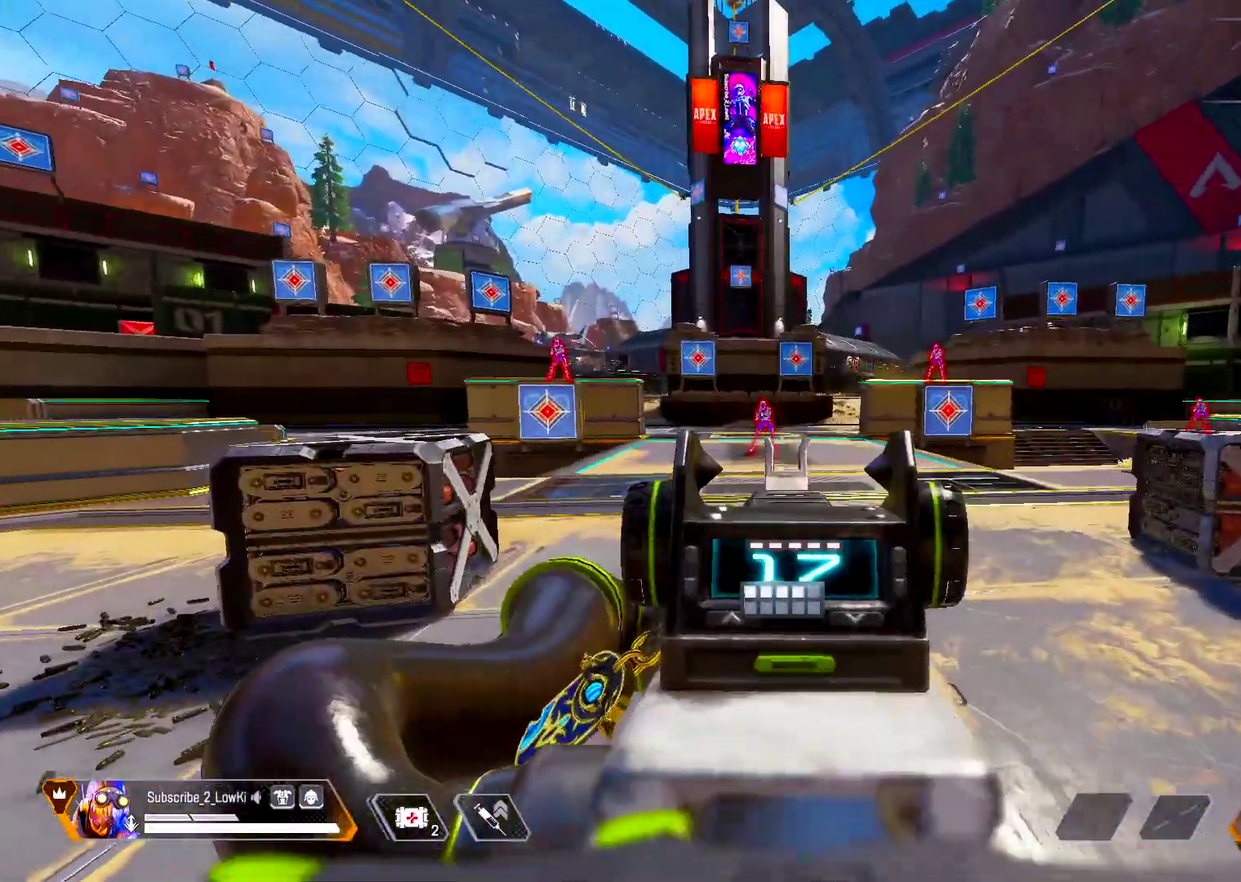
Gameplay with a controller (PlayStation layout); each line is a JSON object with the inputs held at the frame after it (dt_ms = milliseconds from this image to that frame). "events" lists button and stick changes between this image and that frame as [ms after this image, input, new state], when the widget could be followed in between.
{"dt_ms": 300, "buttons": [], "left_stick": "center", "right_stick": "center", "events": [[100, "L1", "up"], [100, "left_stick", "center"]]}
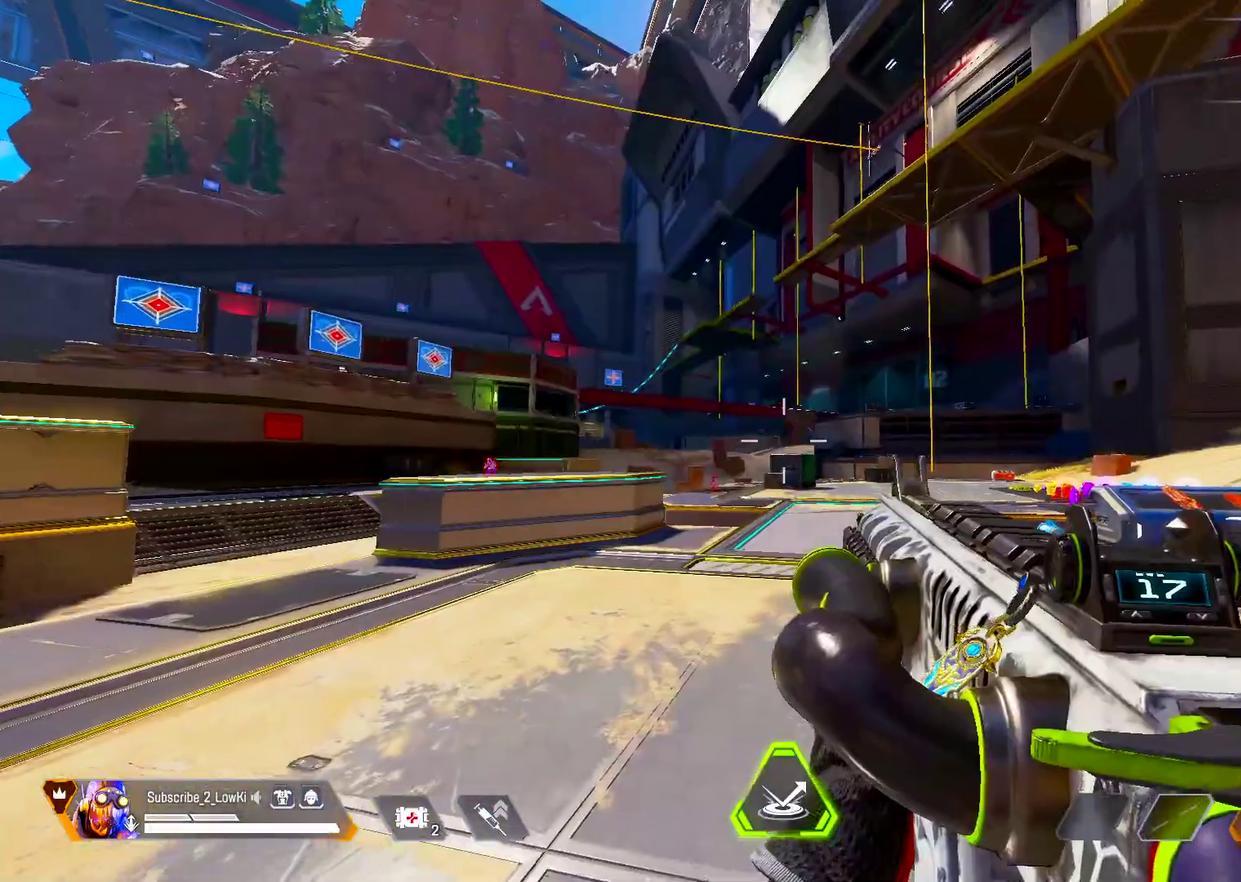
{"dt_ms": 300, "buttons": [], "left_stick": "center", "right_stick": "center", "events": []}
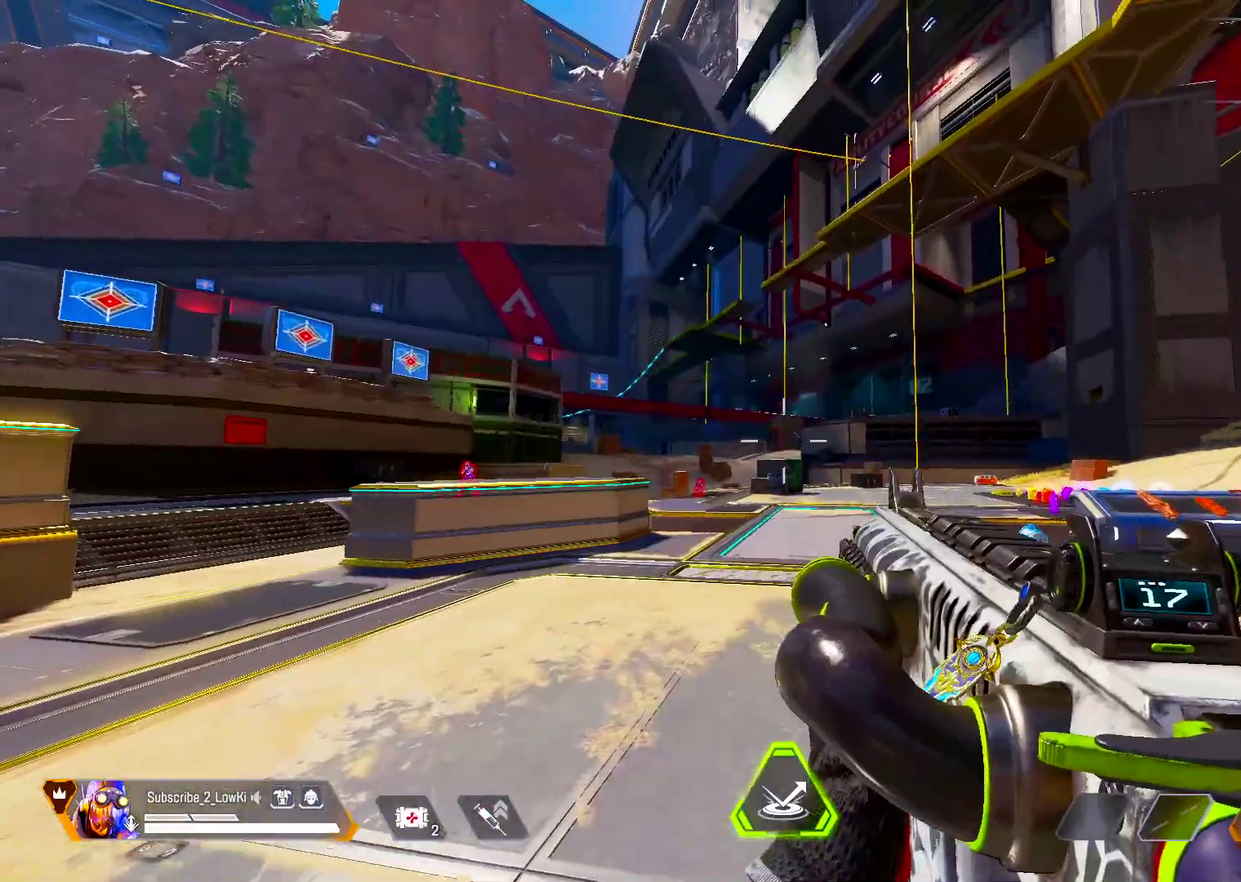
{"dt_ms": 501, "buttons": [], "left_stick": "center", "right_stick": "center", "events": []}
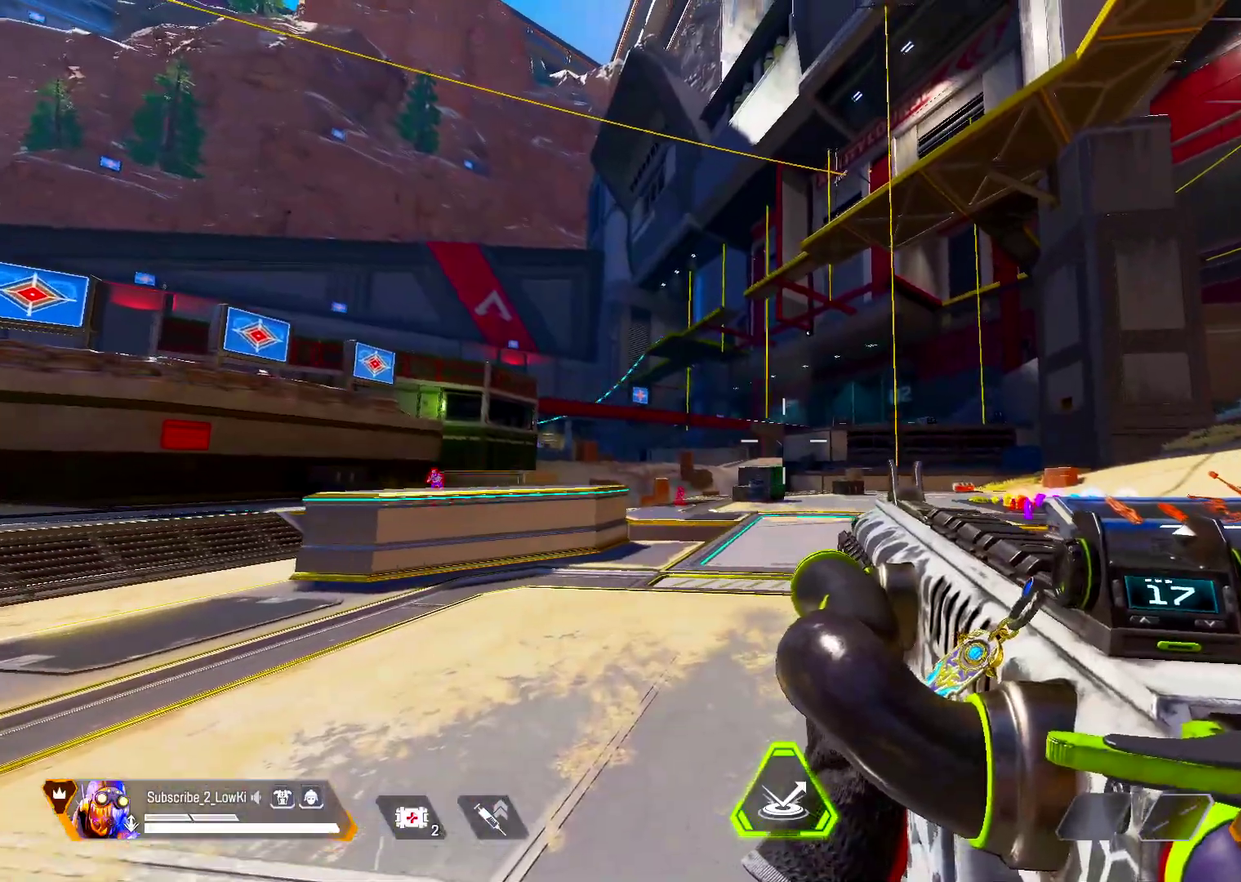
{"dt_ms": 500, "buttons": [], "left_stick": "center", "right_stick": "left", "events": [[300, "right_stick", "left"]]}
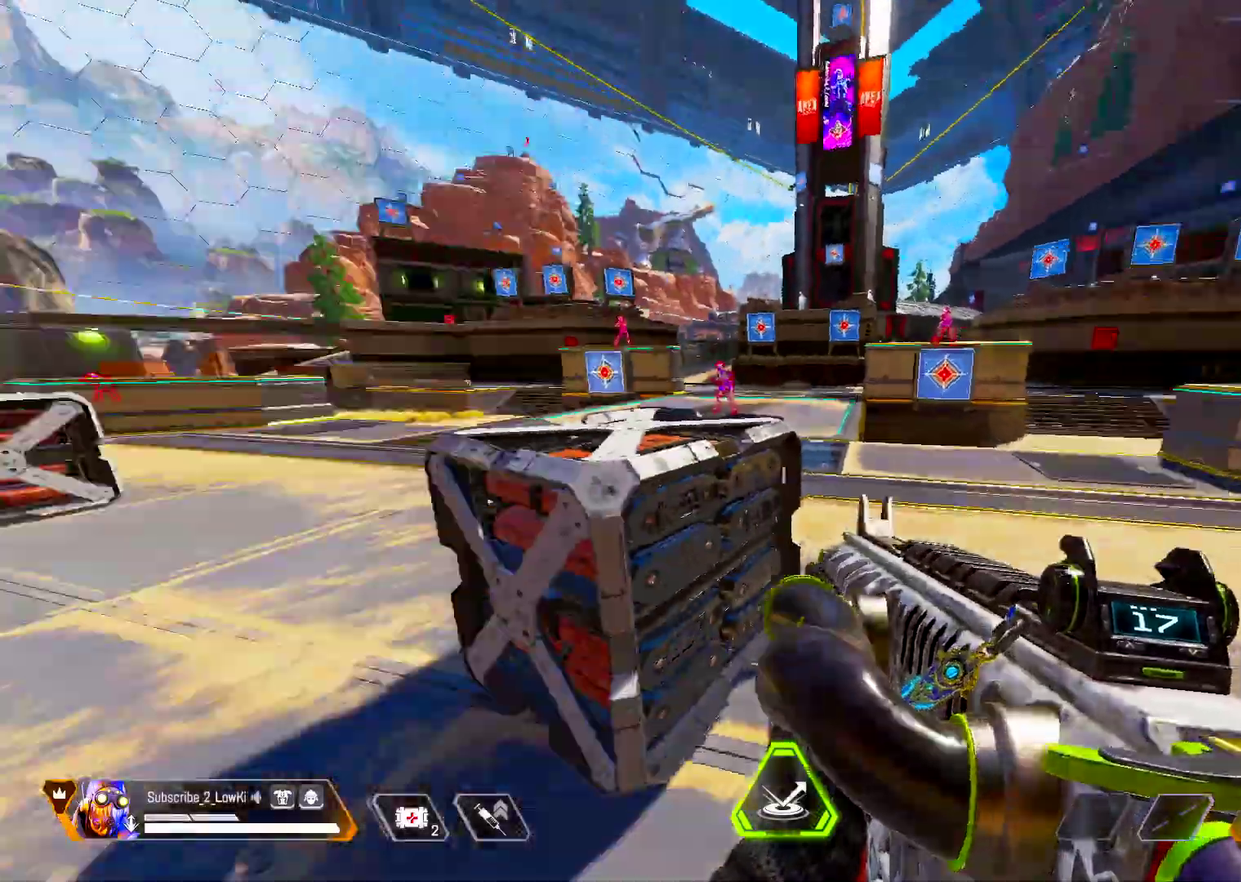
{"dt_ms": 601, "buttons": [], "left_stick": "center", "right_stick": "center", "events": [[150, "right_stick", "center"]]}
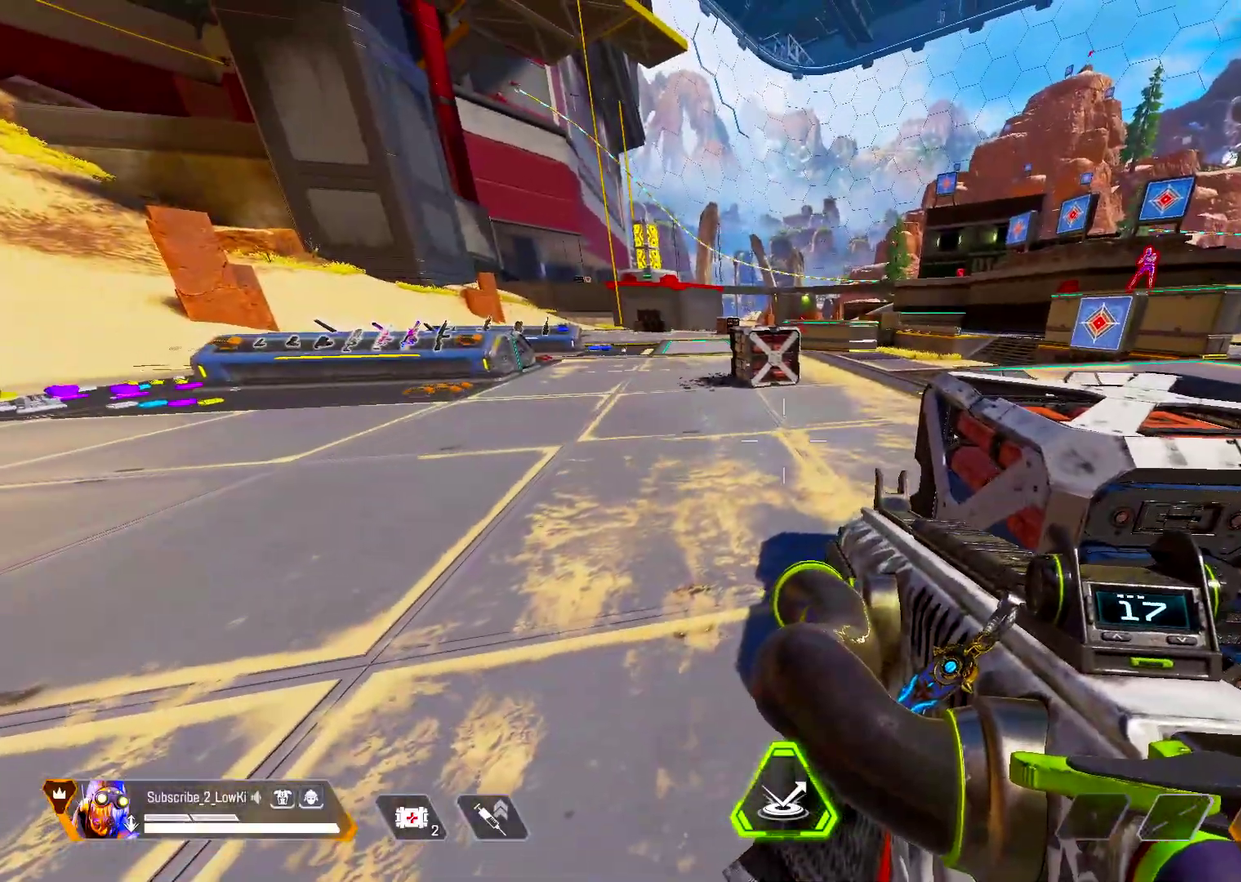
{"dt_ms": 500, "buttons": [], "left_stick": "center", "right_stick": "left", "events": [[467, "right_stick", "left"]]}
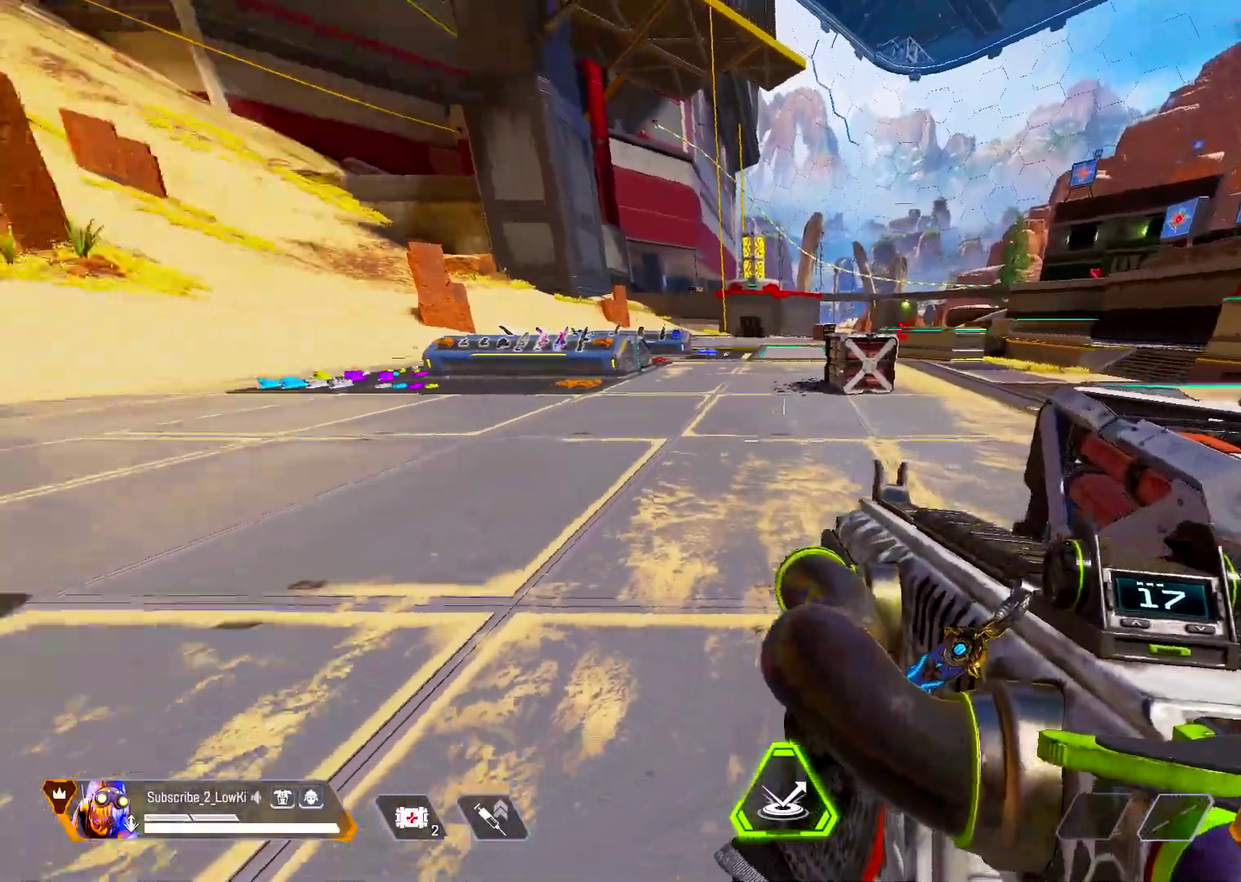
{"dt_ms": 601, "buttons": [], "left_stick": "up", "right_stick": "center", "events": [[117, "left_stick", "up"], [117, "right_stick", "center"]]}
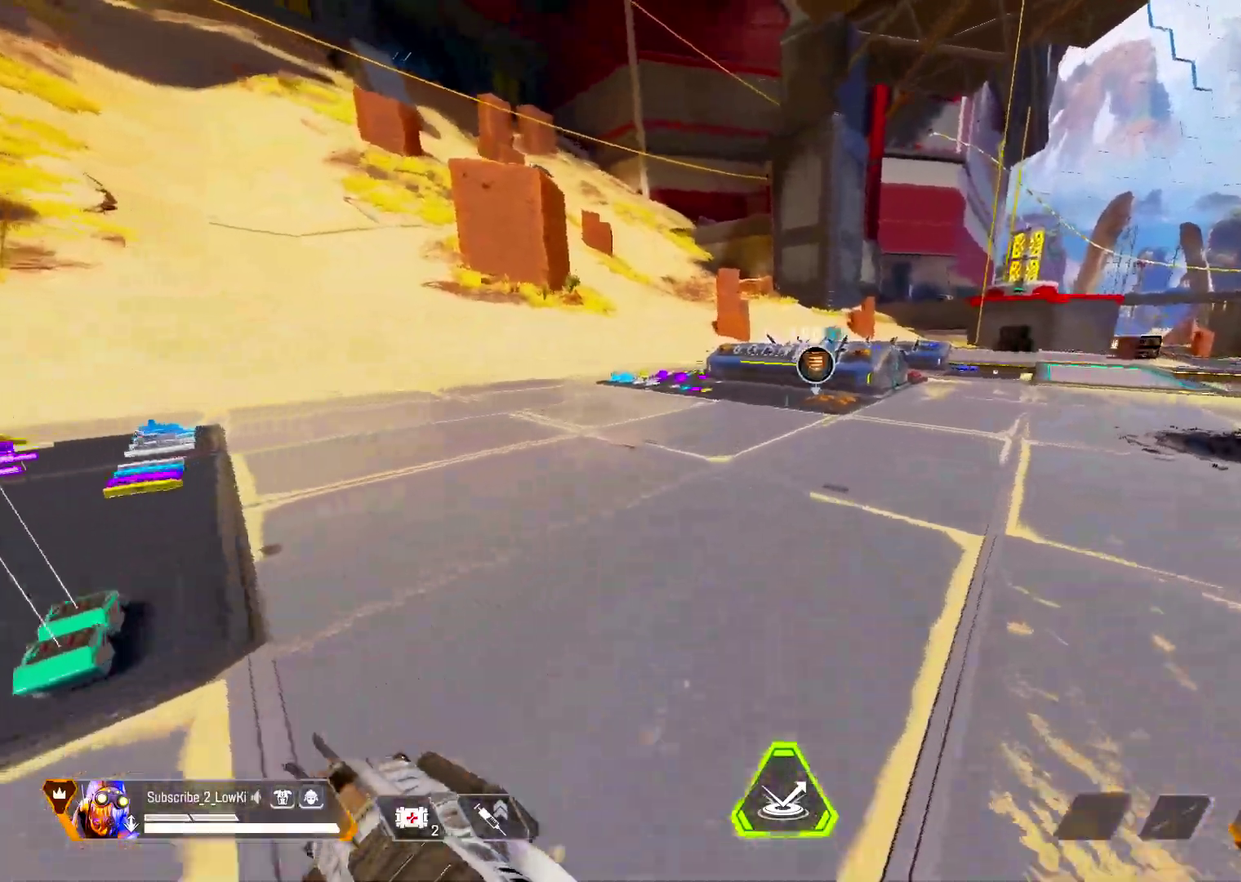
{"dt_ms": 500, "buttons": [], "left_stick": "up-right", "right_stick": "right", "events": [[350, "right_stick", "right"], [434, "left_stick", "up-right"]]}
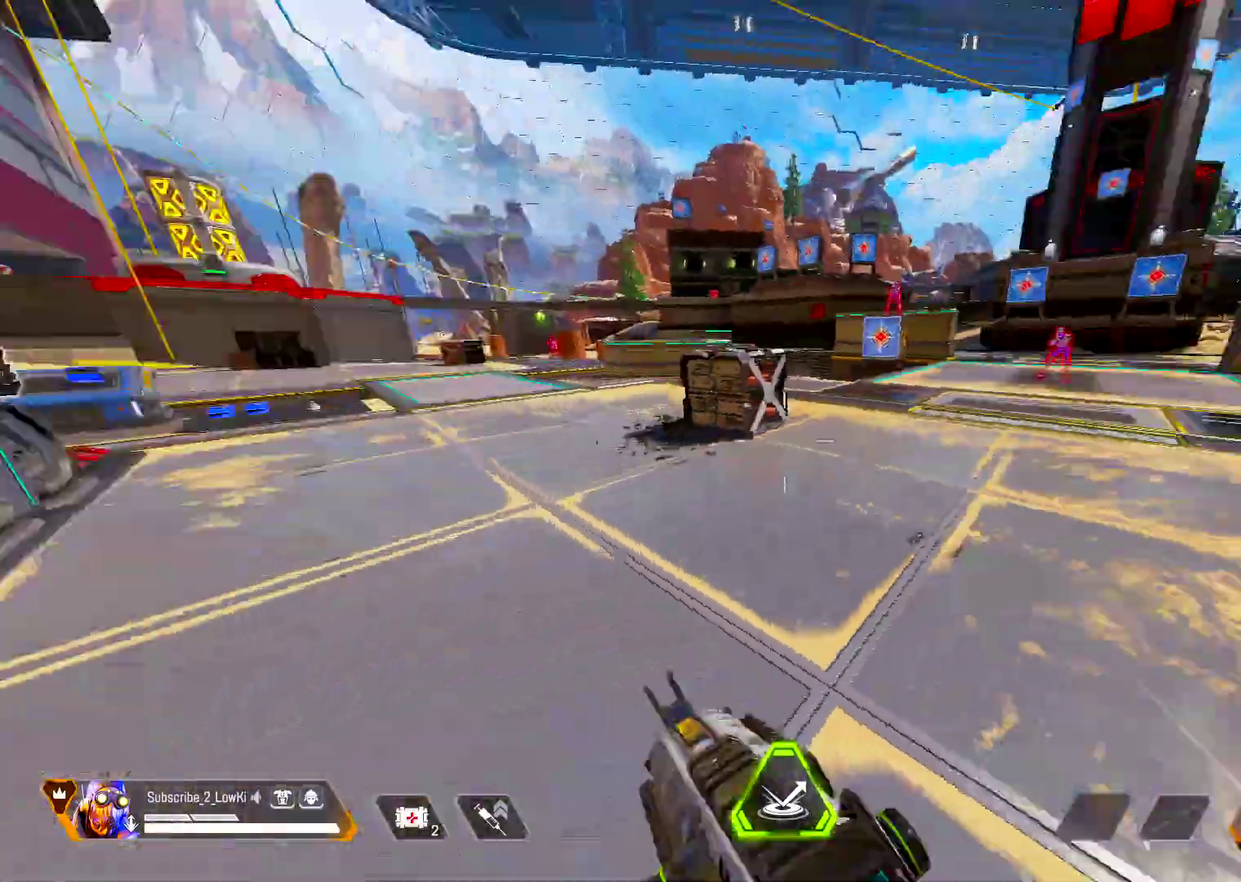
{"dt_ms": 501, "buttons": [], "left_stick": "up", "right_stick": "center", "events": [[50, "right_stick", "center"], [284, "left_stick", "up"]]}
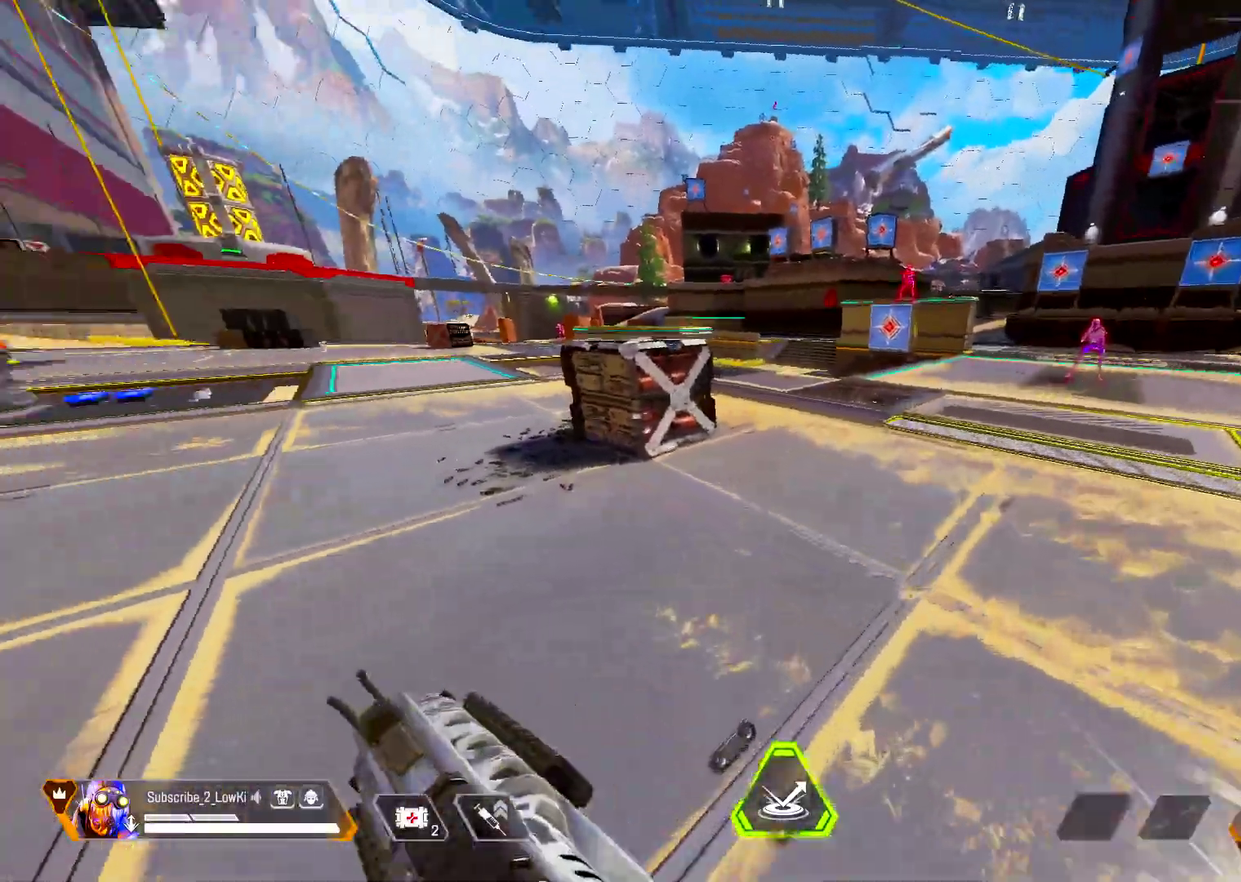
{"dt_ms": 600, "buttons": [], "left_stick": "center", "right_stick": "center", "events": [[350, "L2", "down"], [484, "L2", "up"], [500, "left_stick", "center"]]}
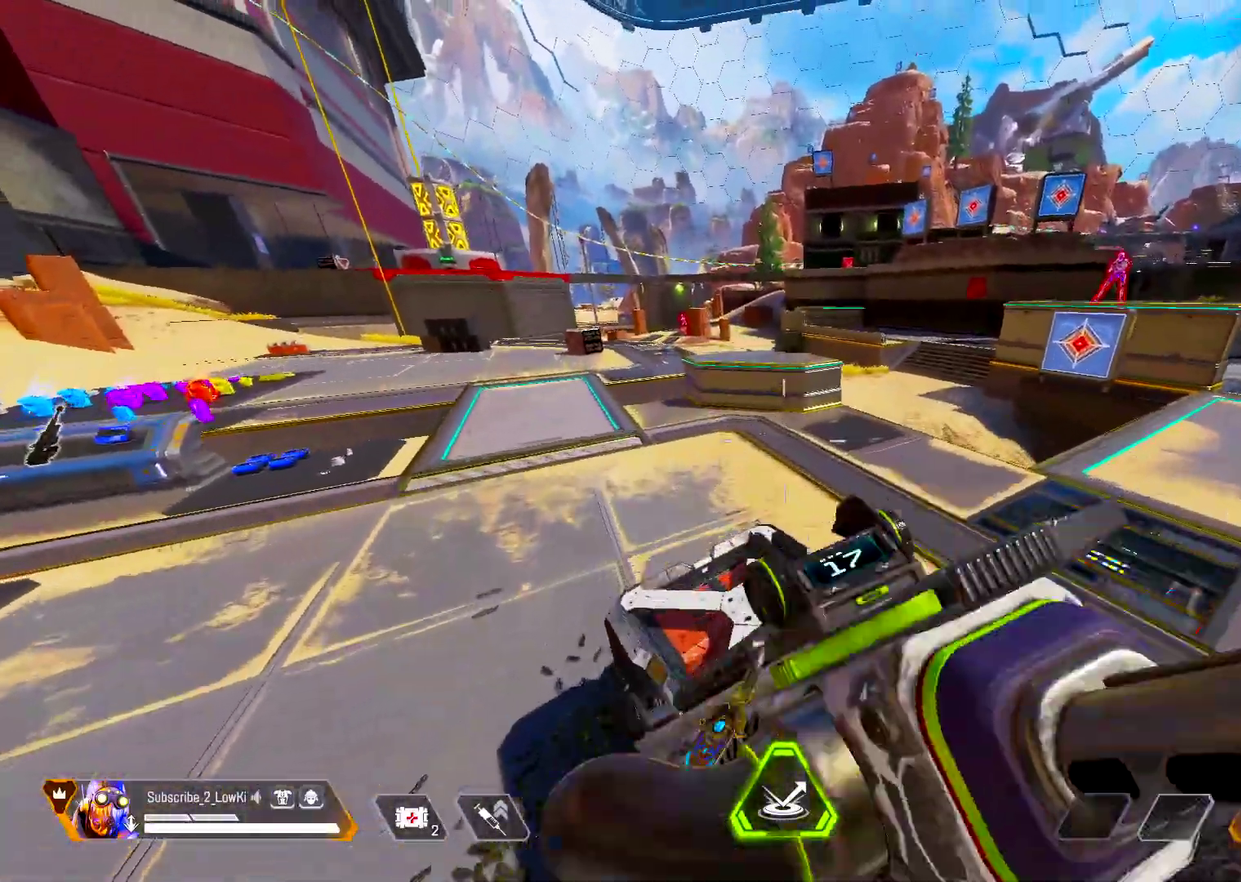
{"dt_ms": 501, "buttons": ["L2"], "left_stick": "up", "right_stick": "center", "events": [[134, "left_stick", "up"], [401, "L2", "down"]]}
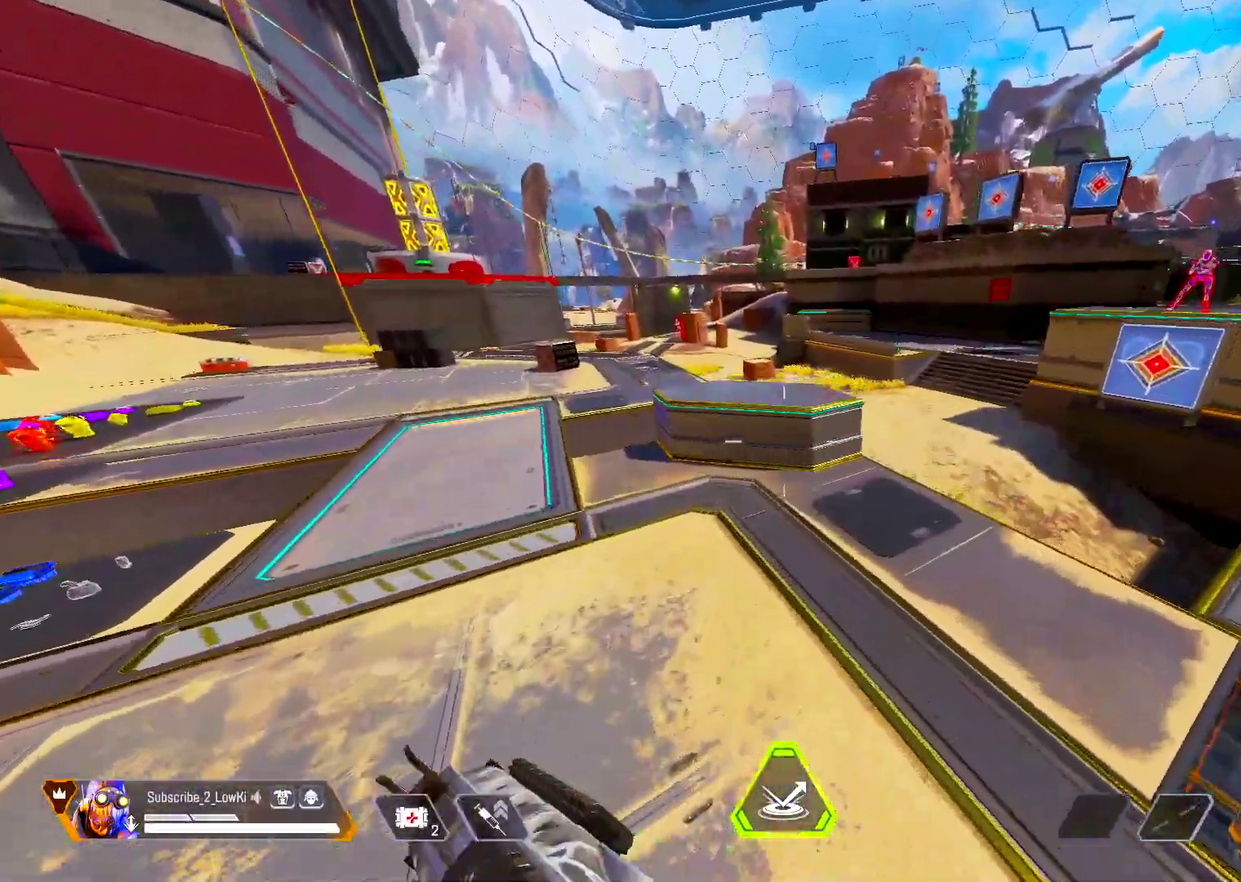
{"dt_ms": 601, "buttons": [], "left_stick": "up", "right_stick": "center", "events": [[33, "L2", "up"], [100, "left_stick", "center"], [150, "right_stick", "right"], [467, "left_stick", "up-right"], [500, "right_stick", "center"], [517, "left_stick", "up"]]}
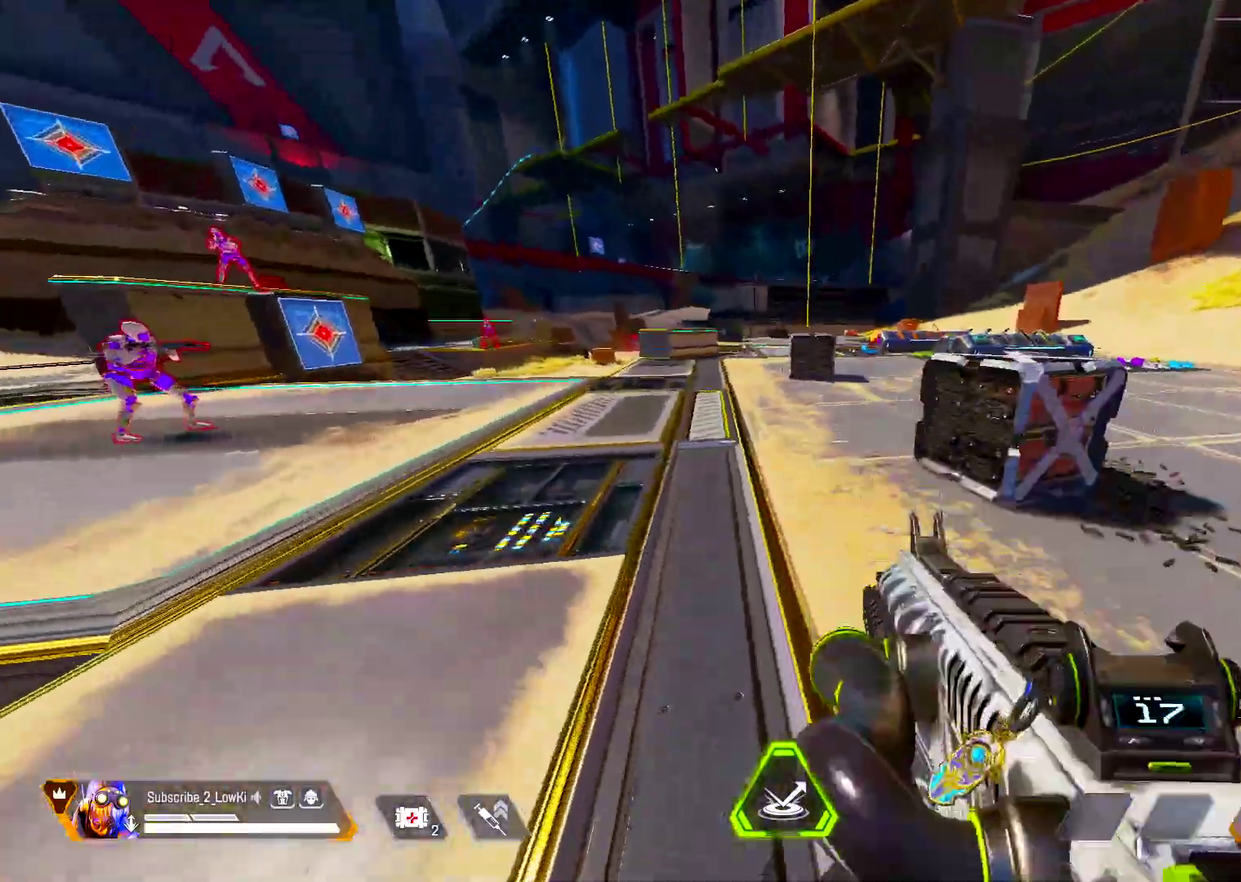
{"dt_ms": 500, "buttons": [], "left_stick": "up", "right_stick": "center", "events": [[116, "right_stick", "right"], [250, "right_stick", "center"]]}
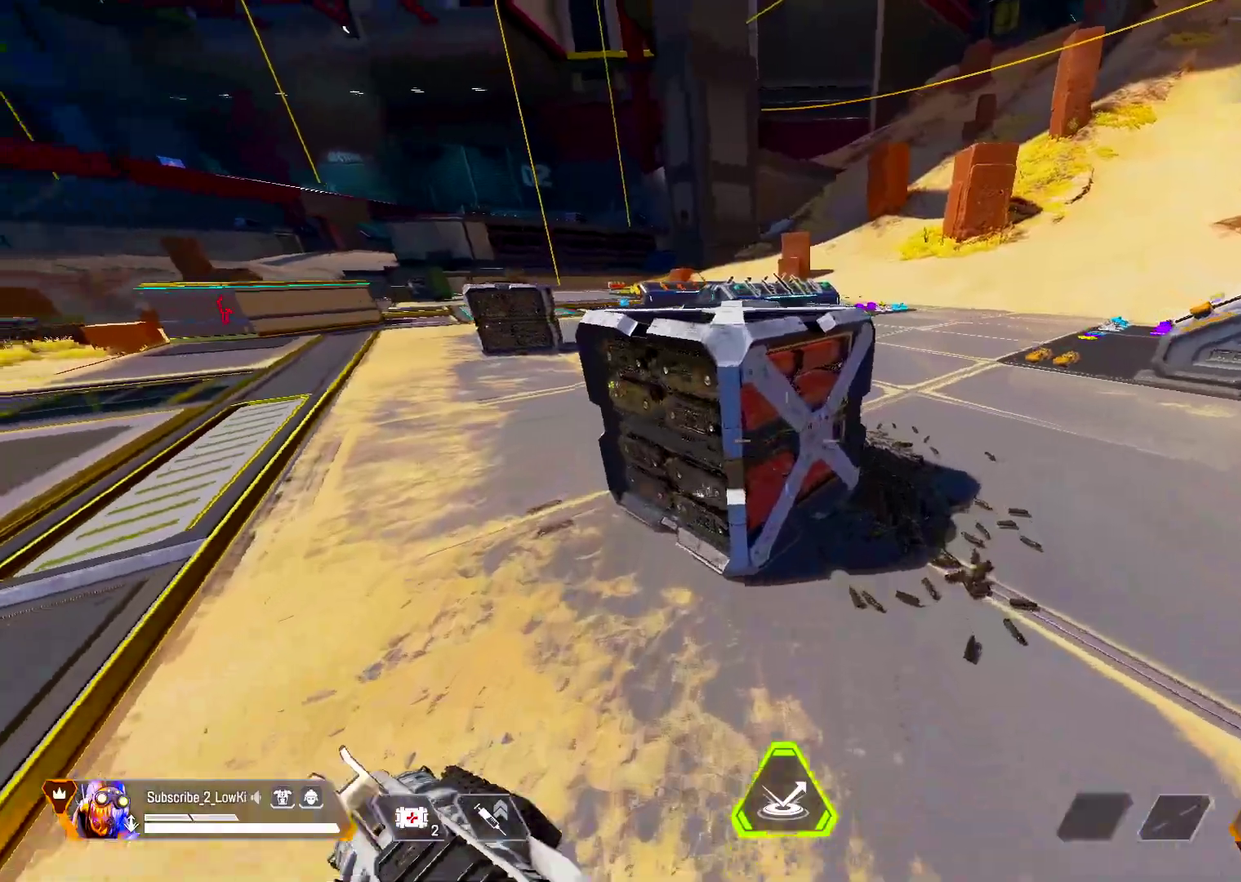
{"dt_ms": 501, "buttons": [], "left_stick": "up", "right_stick": "center", "events": [[33, "L2", "down"], [150, "L2", "up"]]}
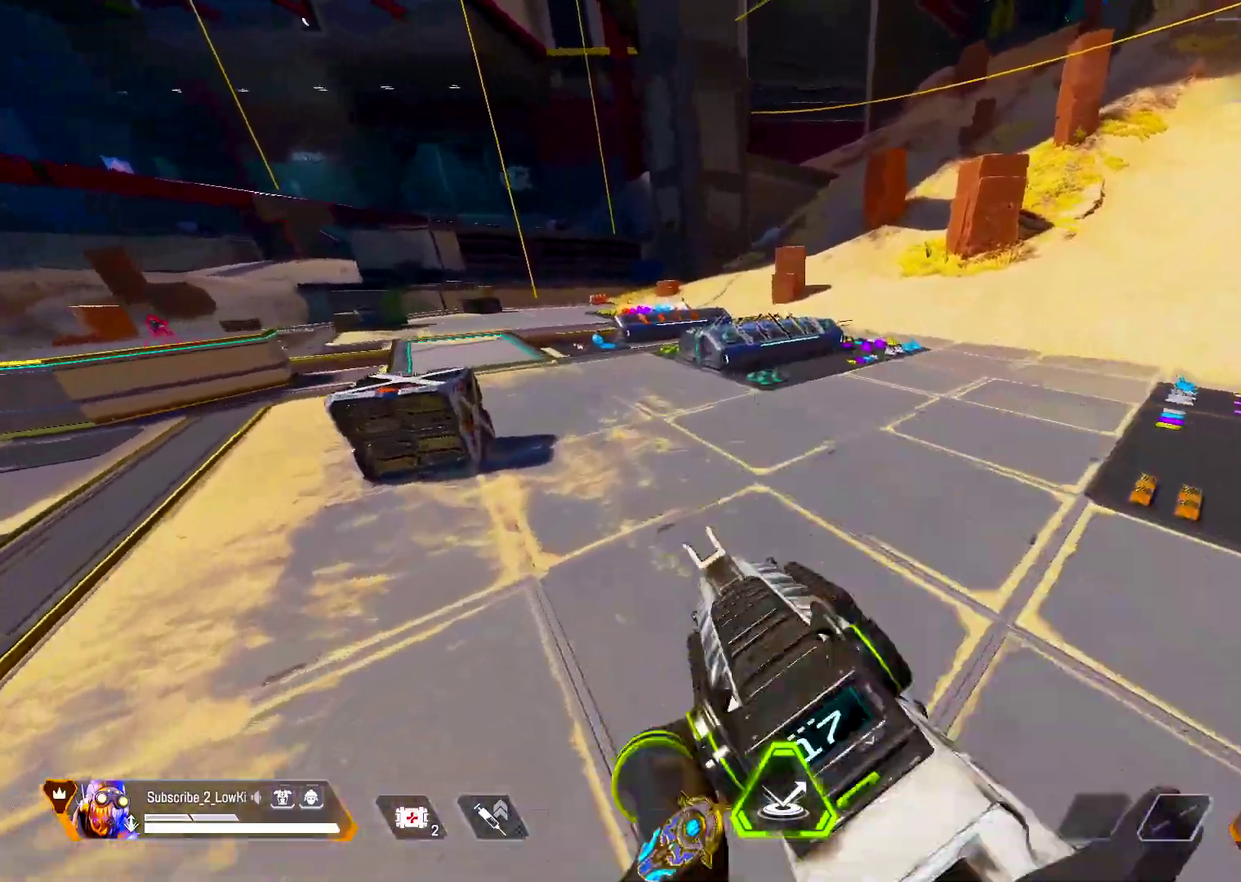
{"dt_ms": 300, "buttons": [], "left_stick": "up", "right_stick": "left", "events": [[16, "R3", "down"], [116, "R3", "up"], [216, "right_stick", "left"]]}
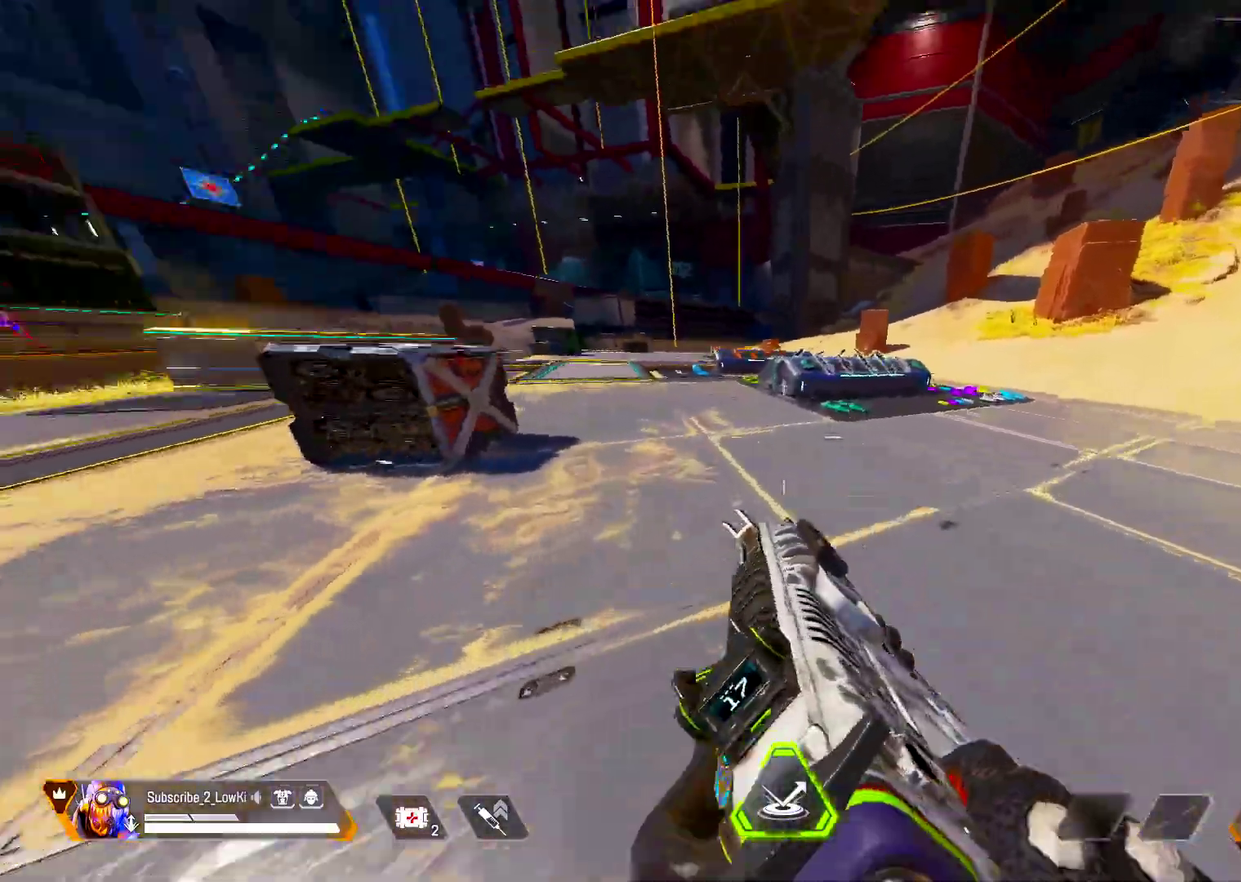
{"dt_ms": 300, "buttons": [], "left_stick": "up", "right_stick": "left", "events": [[33, "right_stick", "center"], [67, "R3", "down"], [167, "R3", "up"], [167, "right_stick", "left"]]}
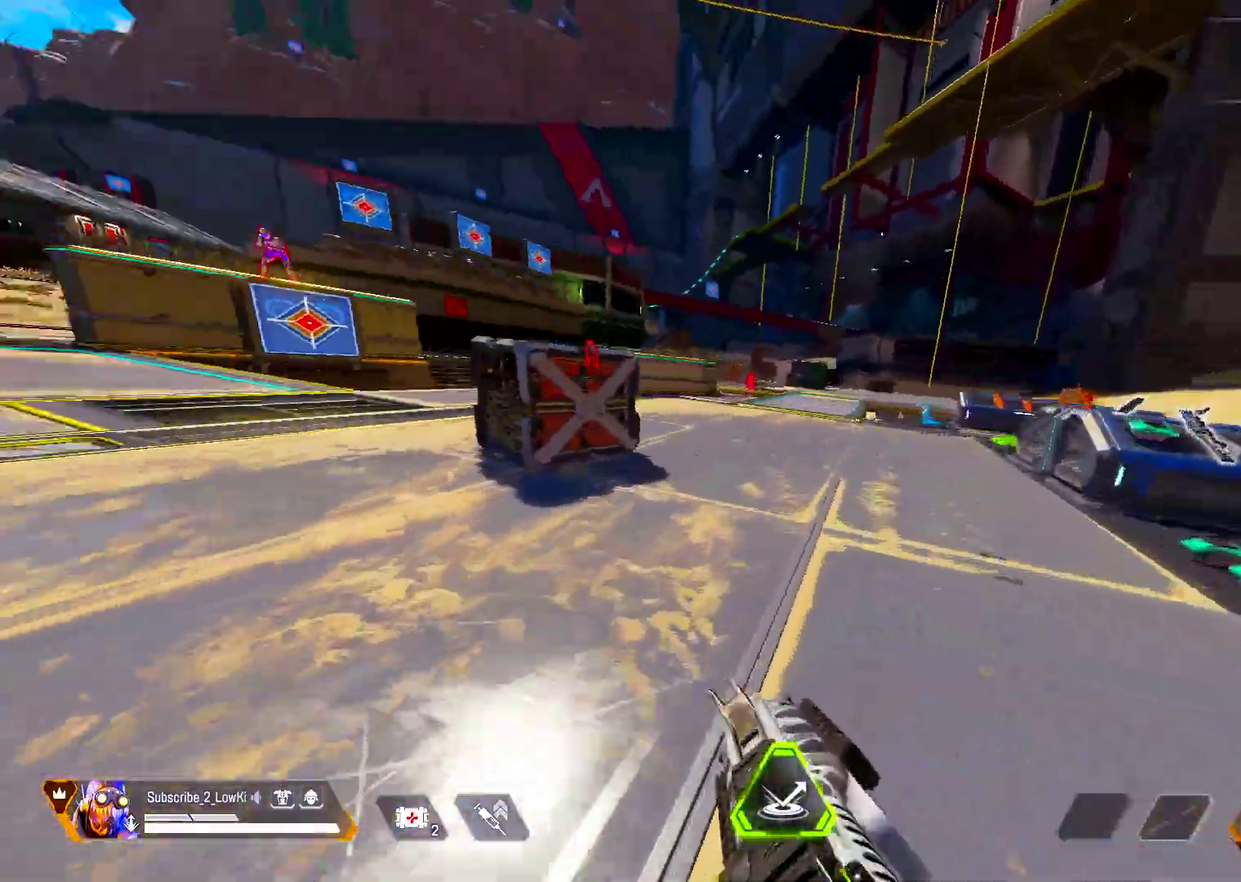
{"dt_ms": 501, "buttons": [], "left_stick": "left", "right_stick": "center", "events": [[33, "right_stick", "center"], [267, "right_stick", "down-left"], [300, "L2", "down"], [384, "right_stick", "center"], [484, "L2", "up"], [484, "left_stick", "left"]]}
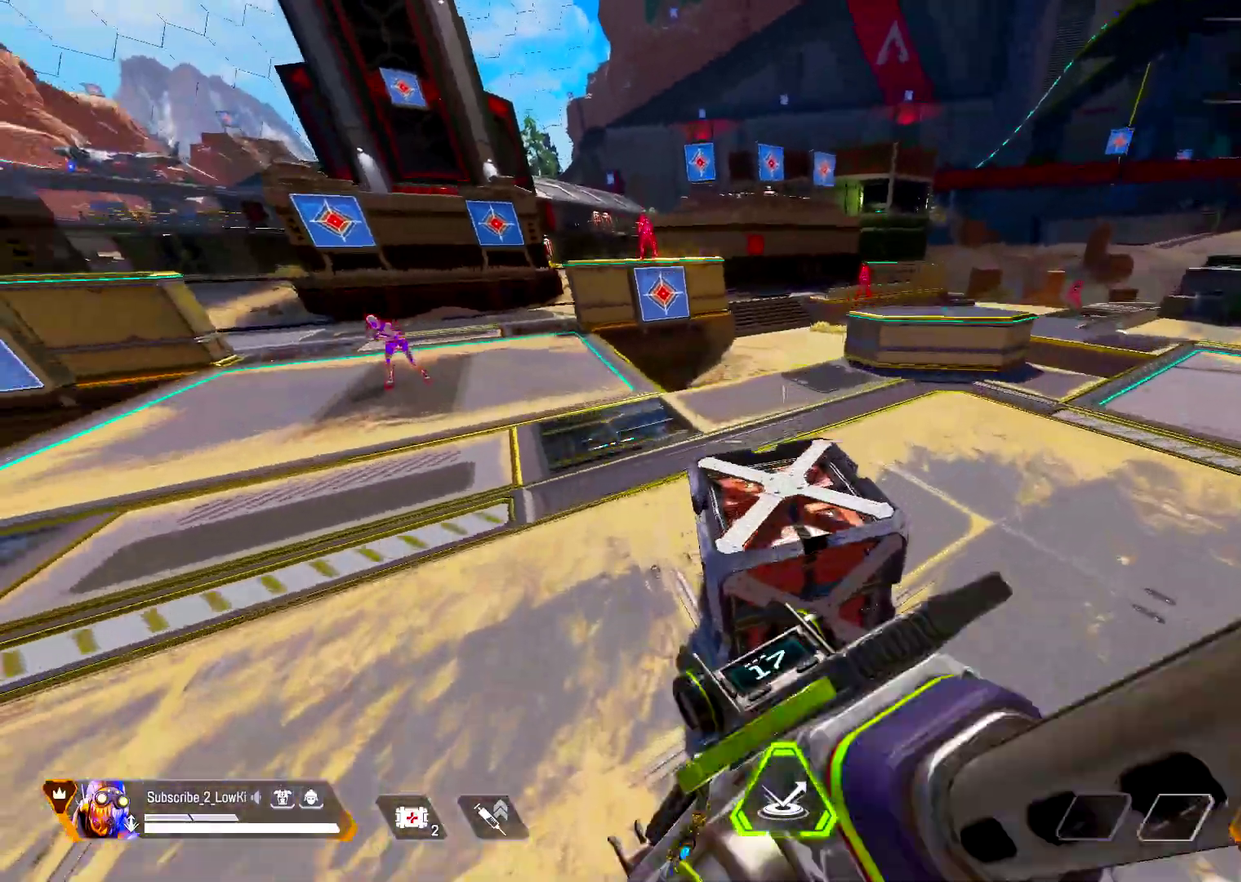
{"dt_ms": 600, "buttons": [], "left_stick": "left", "right_stick": "center", "events": [[133, "left_stick", "up"], [417, "L2", "down"], [433, "left_stick", "up-left"], [517, "left_stick", "left"], [600, "L2", "up"]]}
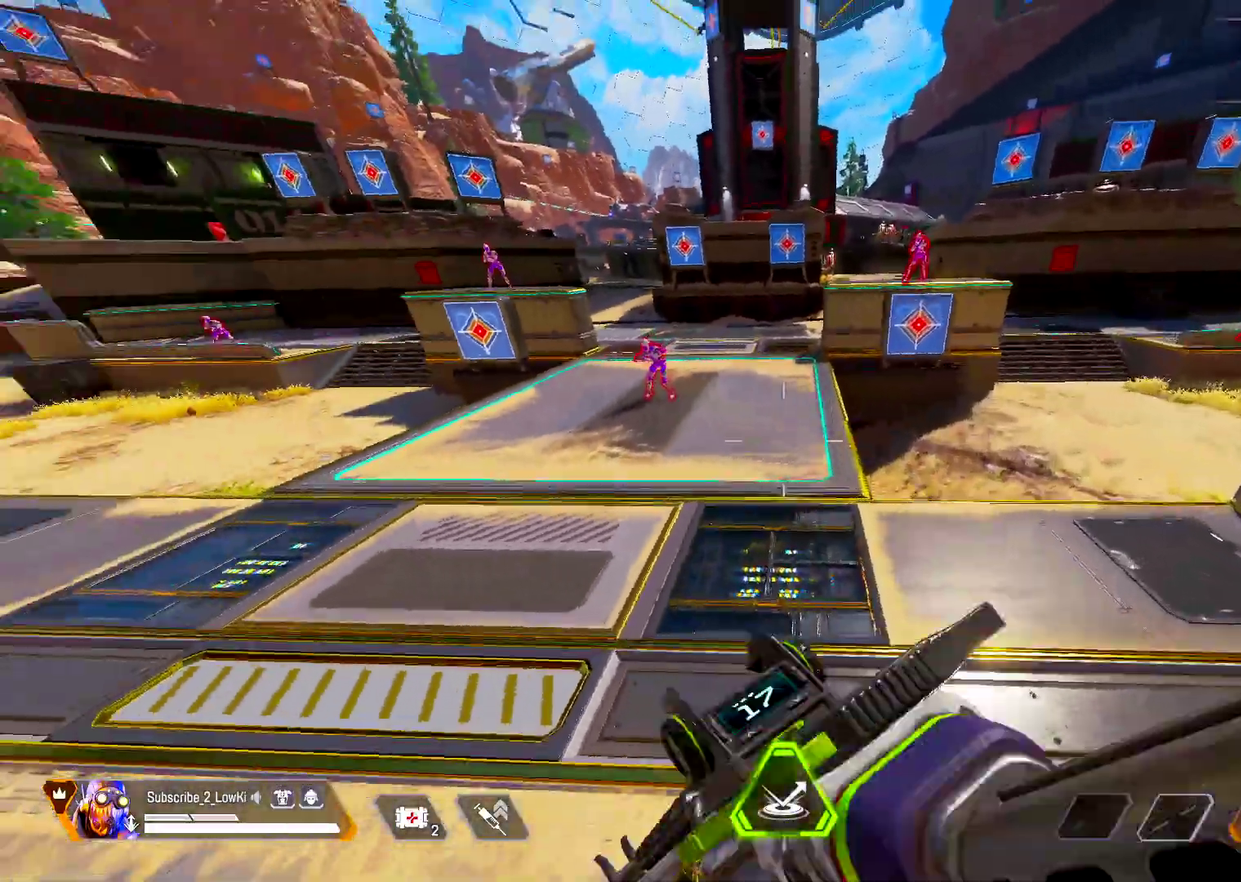
{"dt_ms": 484, "buttons": [], "left_stick": "up", "right_stick": "left", "events": [[100, "right_stick", "left"], [250, "left_stick", "center"], [434, "left_stick", "up"]]}
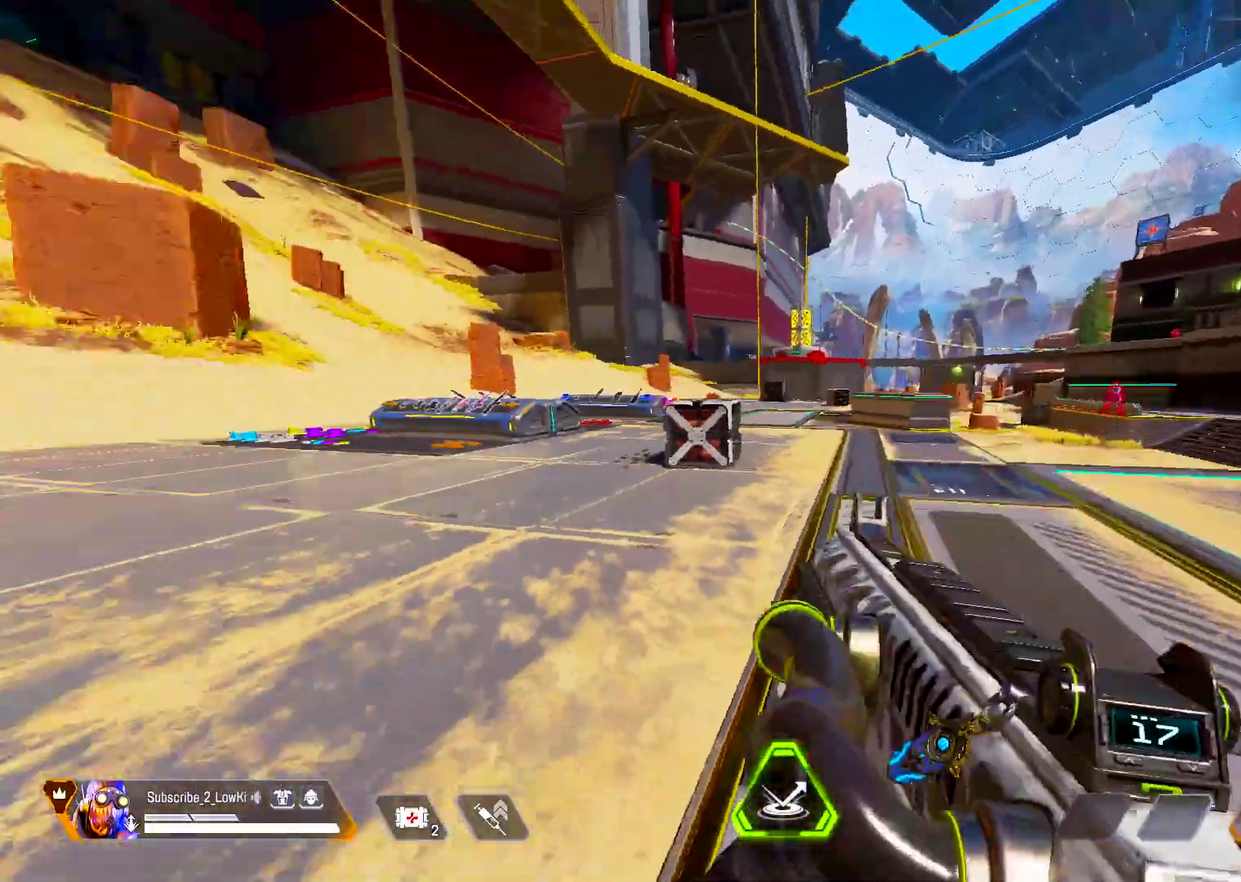
{"dt_ms": 501, "buttons": [], "left_stick": "up", "right_stick": "center", "events": [[67, "right_stick", "center"], [367, "right_stick", "left"], [484, "right_stick", "center"]]}
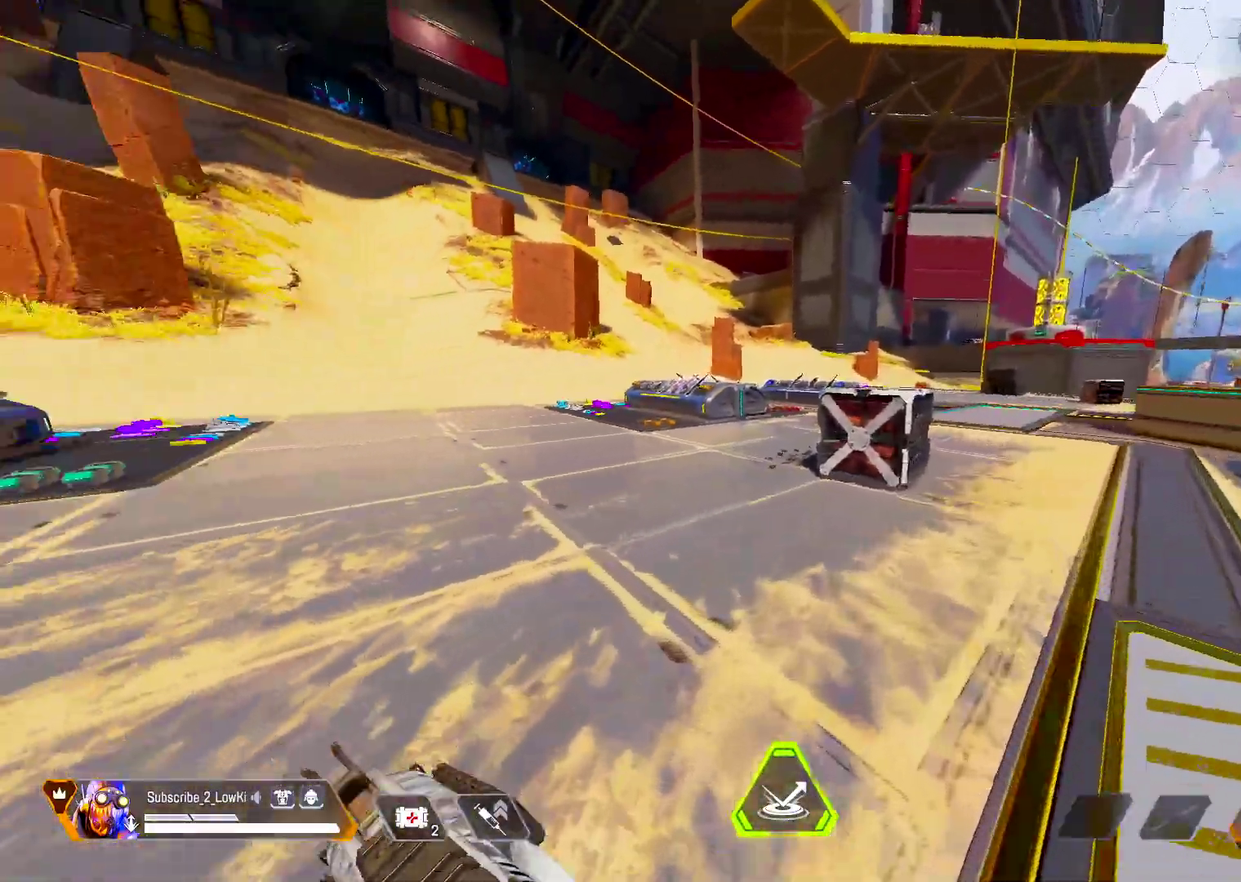
{"dt_ms": 600, "buttons": [], "left_stick": "right", "right_stick": "center", "events": [[433, "L2", "down"], [467, "left_stick", "up-right"], [533, "L2", "up"], [533, "left_stick", "right"]]}
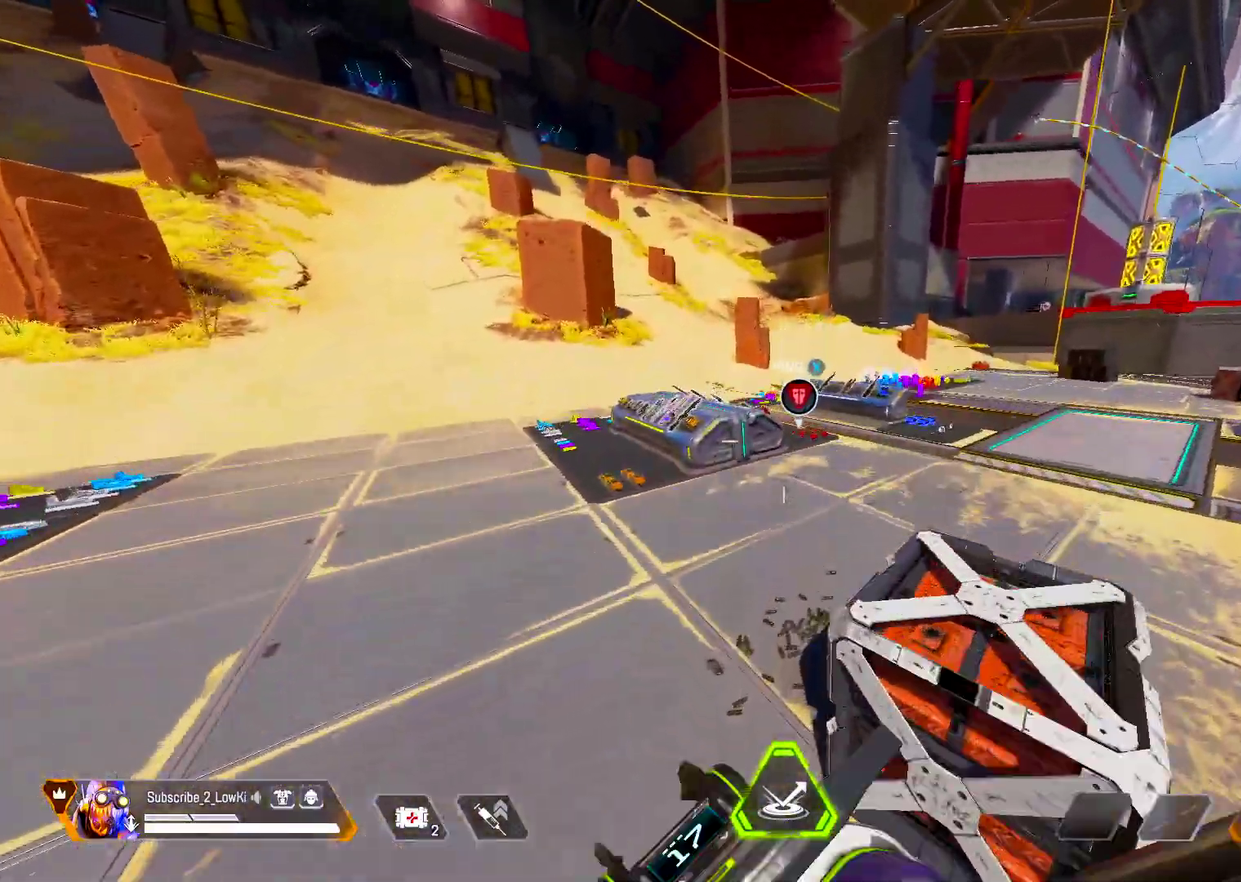
{"dt_ms": 501, "buttons": [], "left_stick": "up-left", "right_stick": "center", "events": [[134, "left_stick", "center"], [217, "left_stick", "up-left"]]}
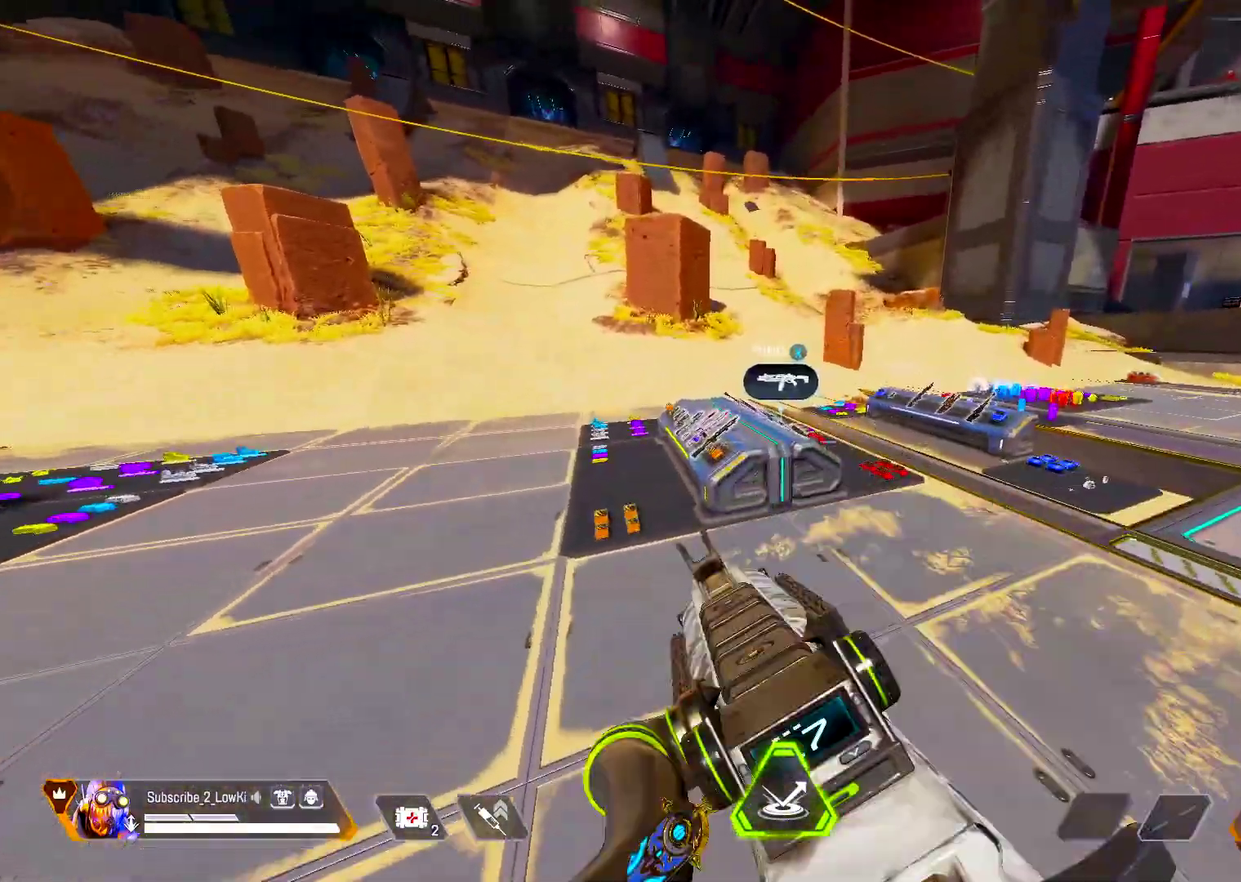
{"dt_ms": 600, "buttons": [], "left_stick": "up", "right_stick": "center", "events": [[133, "left_stick", "up"], [183, "right_stick", "left"], [250, "right_stick", "center"]]}
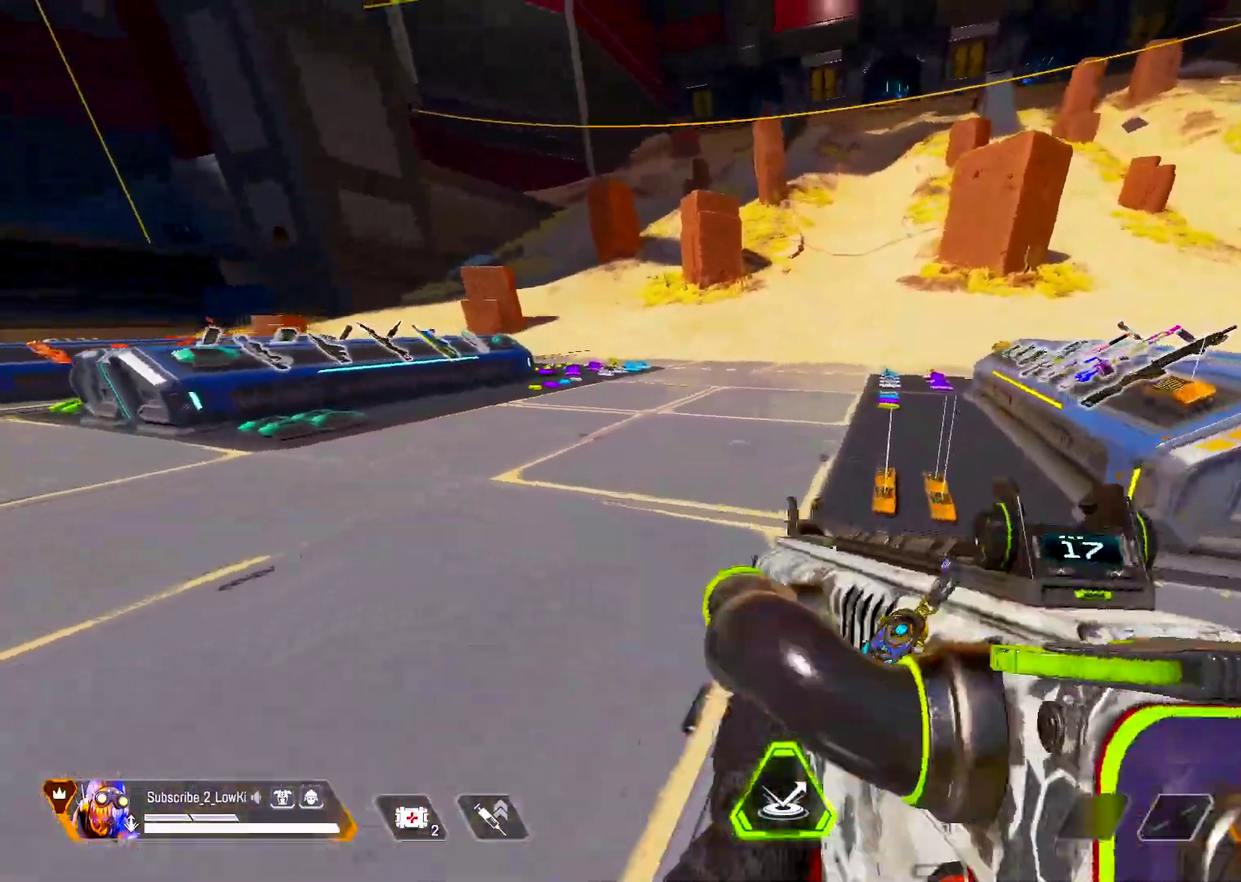
{"dt_ms": 501, "buttons": [], "left_stick": "up", "right_stick": "center", "events": [[150, "TRIANGLE", "down"], [467, "TRIANGLE", "up"]]}
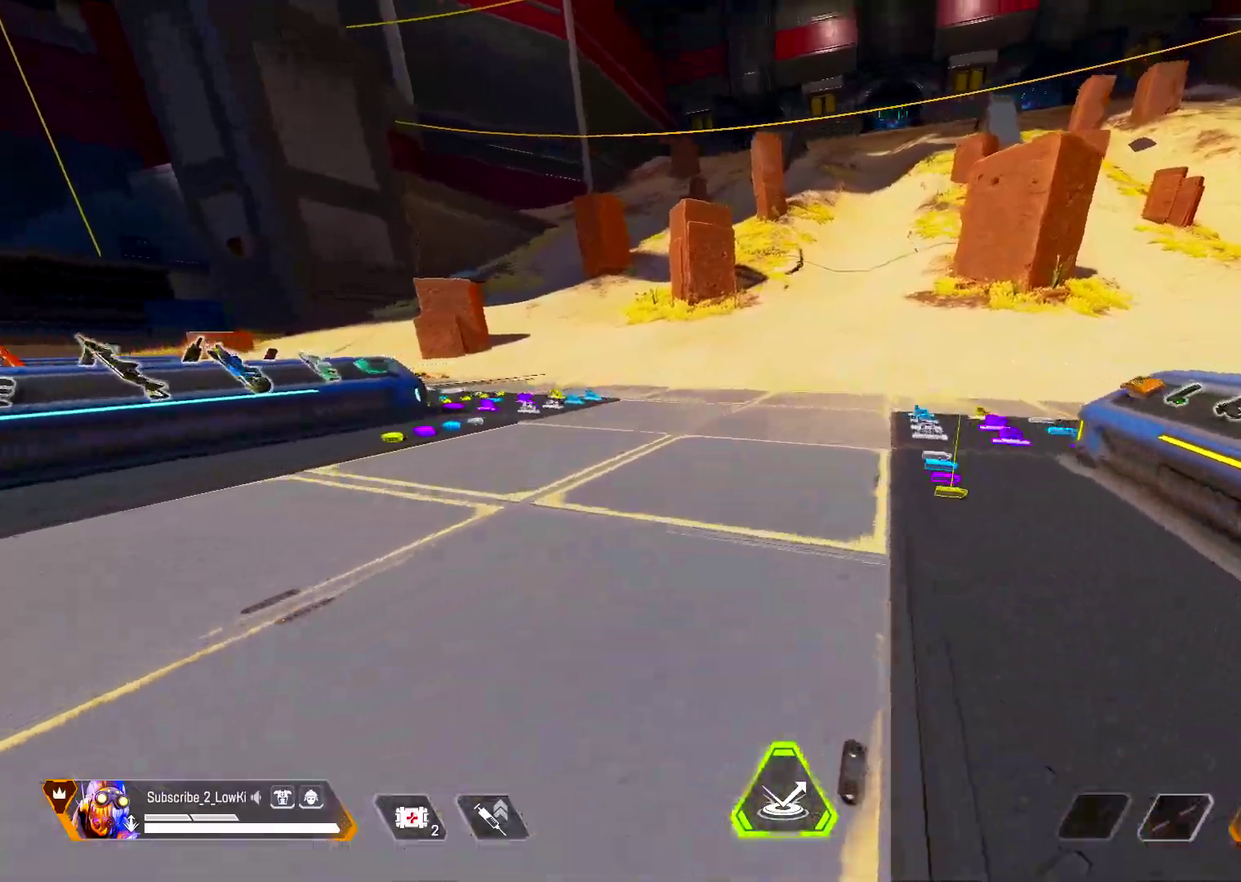
{"dt_ms": 500, "buttons": [], "left_stick": "up", "right_stick": "center", "events": [[183, "right_stick", "right"], [200, "left_stick", "left"], [333, "right_stick", "center"], [400, "left_stick", "up"]]}
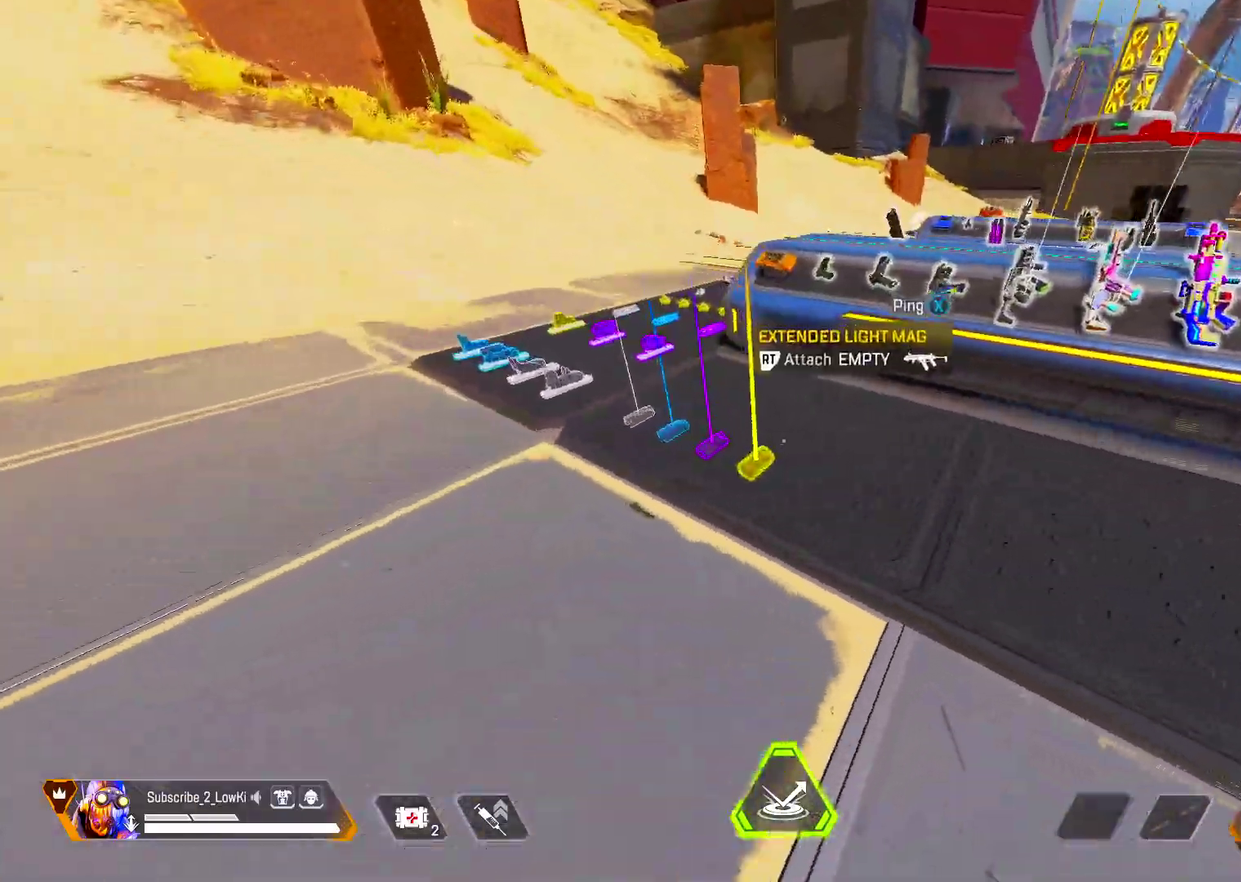
{"dt_ms": 601, "buttons": [], "left_stick": "right", "right_stick": "center", "events": [[17, "left_stick", "up-right"], [84, "R2", "down"], [84, "left_stick", "center"], [167, "R2", "up"], [217, "left_stick", "down-left"], [334, "left_stick", "left"], [351, "TRIANGLE", "down"], [401, "left_stick", "up-left"], [434, "TRIANGLE", "up"], [517, "left_stick", "center"], [584, "left_stick", "right"]]}
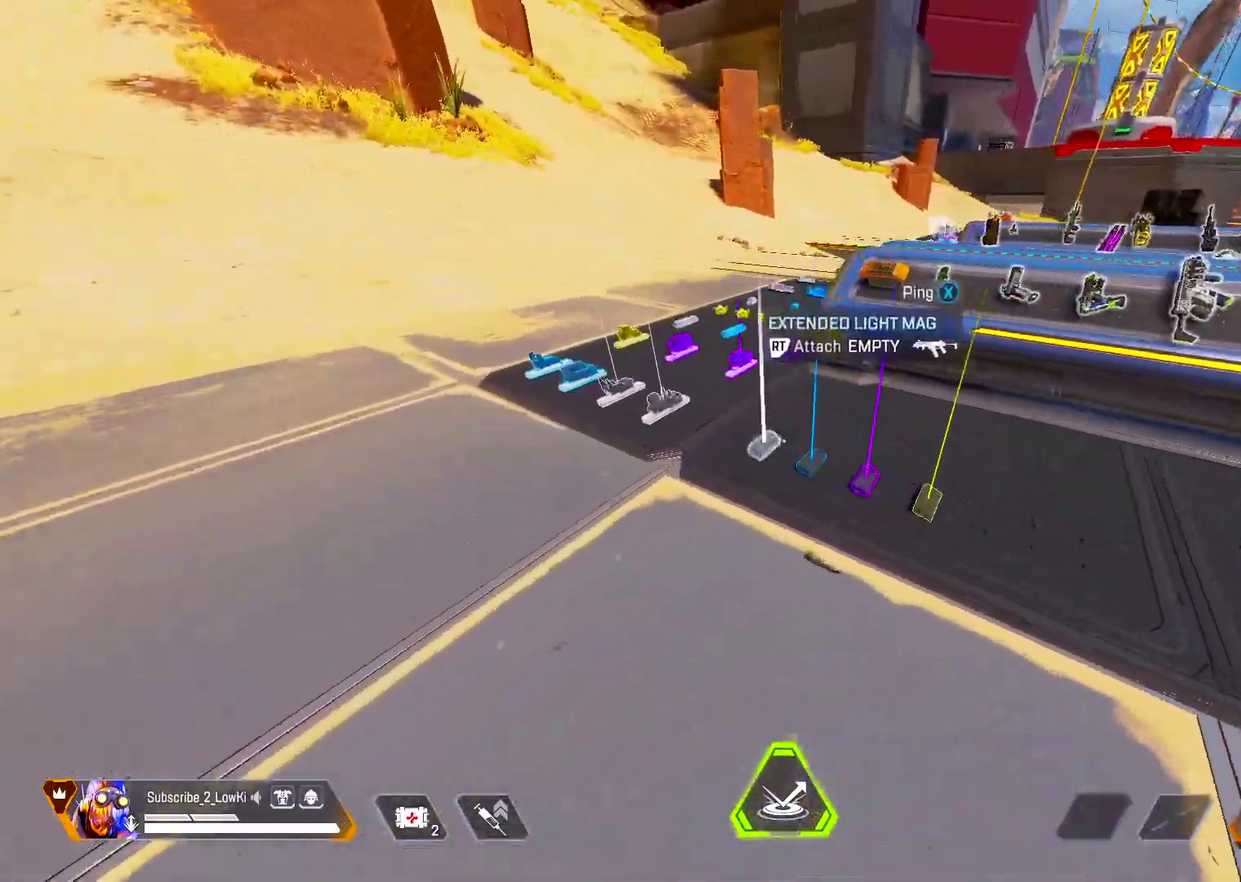
{"dt_ms": 500, "buttons": [], "left_stick": "down-right", "right_stick": "right"}
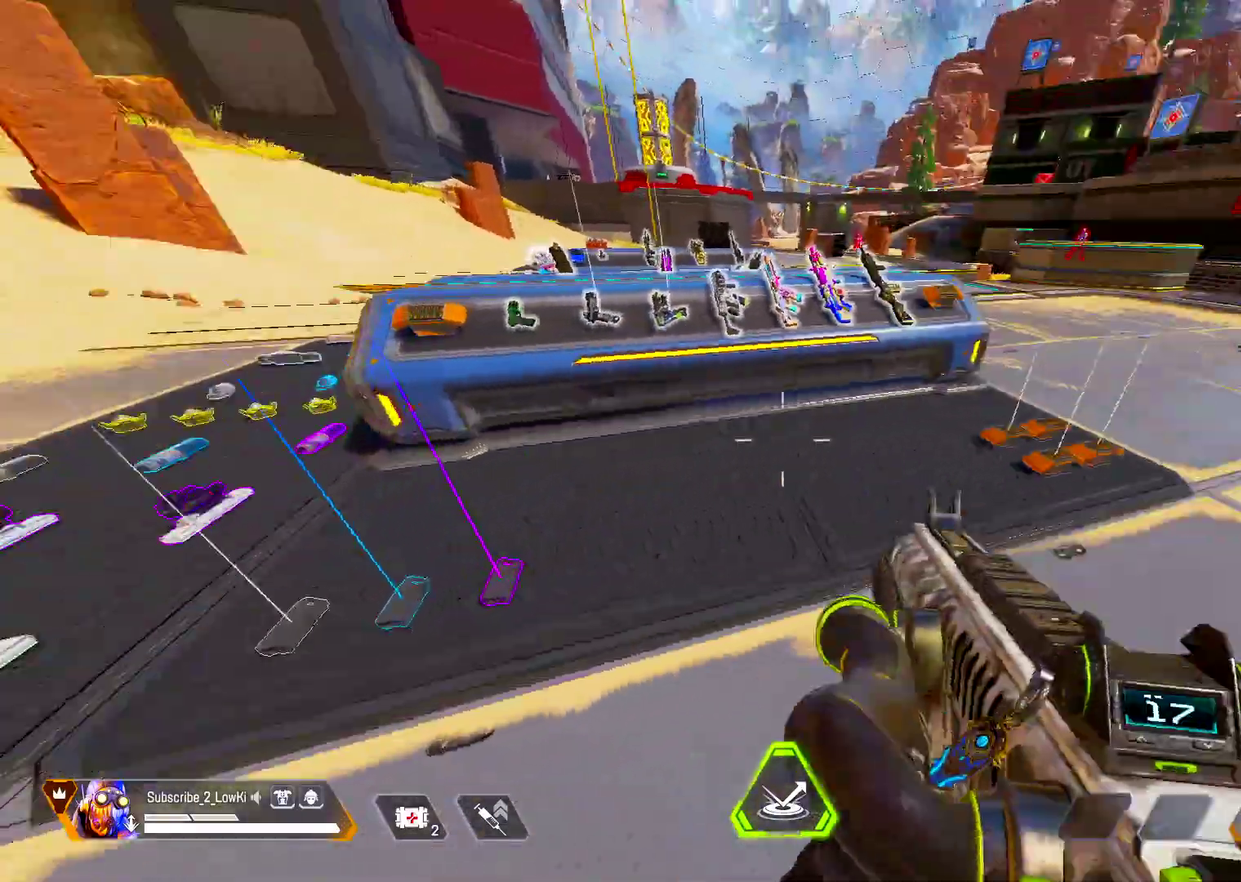
{"dt_ms": 301, "buttons": [], "left_stick": "up-right", "right_stick": "center", "events": [[34, "left_stick", "right"], [67, "R2", "down"], [84, "left_stick", "up-right"], [117, "R2", "up"], [117, "right_stick", "center"]]}